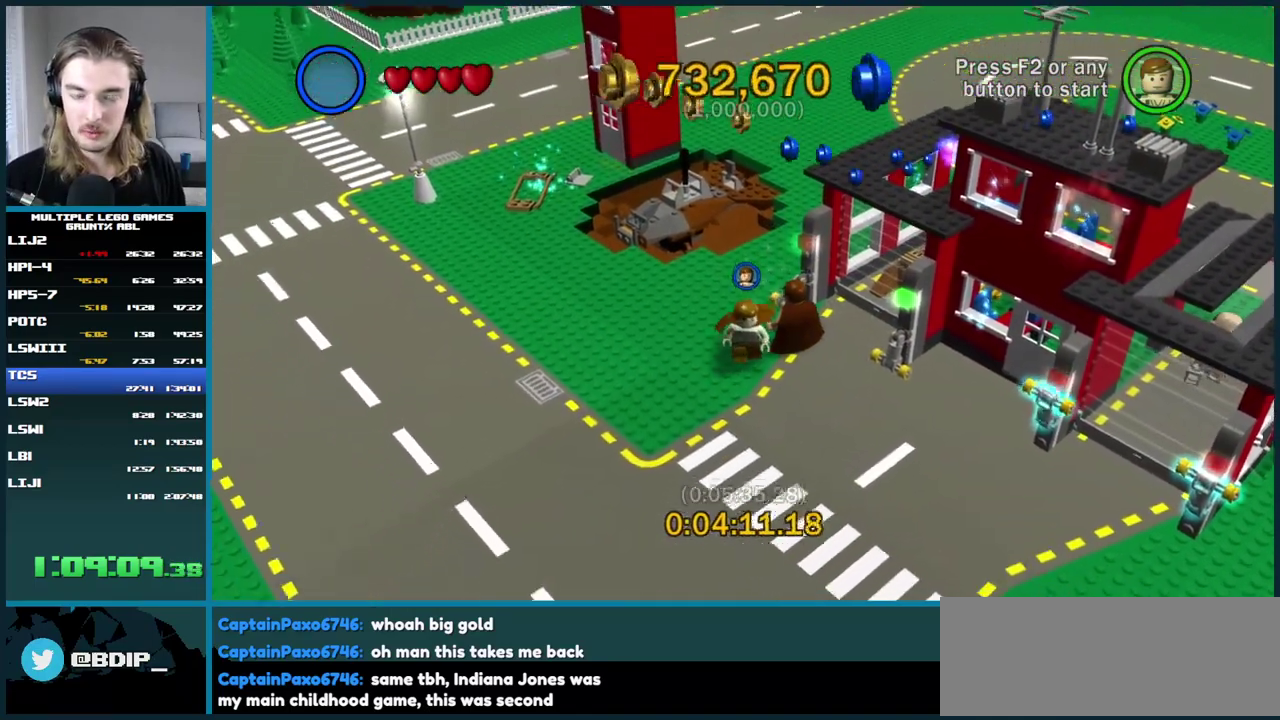
Gameplay with a controller (Xbox layout); each line is a JSON object with the inputs held at the frame after it. "events" lists button and stick changes between this image and that frame as [ms after this image, input, new state], when the widget could be followed in between. This overlay highlights the sticks when they move; stick clicks (L3 R3) are not distinguishable. Not read: L1 L2 L3 R3 keyboard_mouse left_stick.
{"buttons": ["B"], "right_stick": "center", "events": [[217, "B", "down"]]}
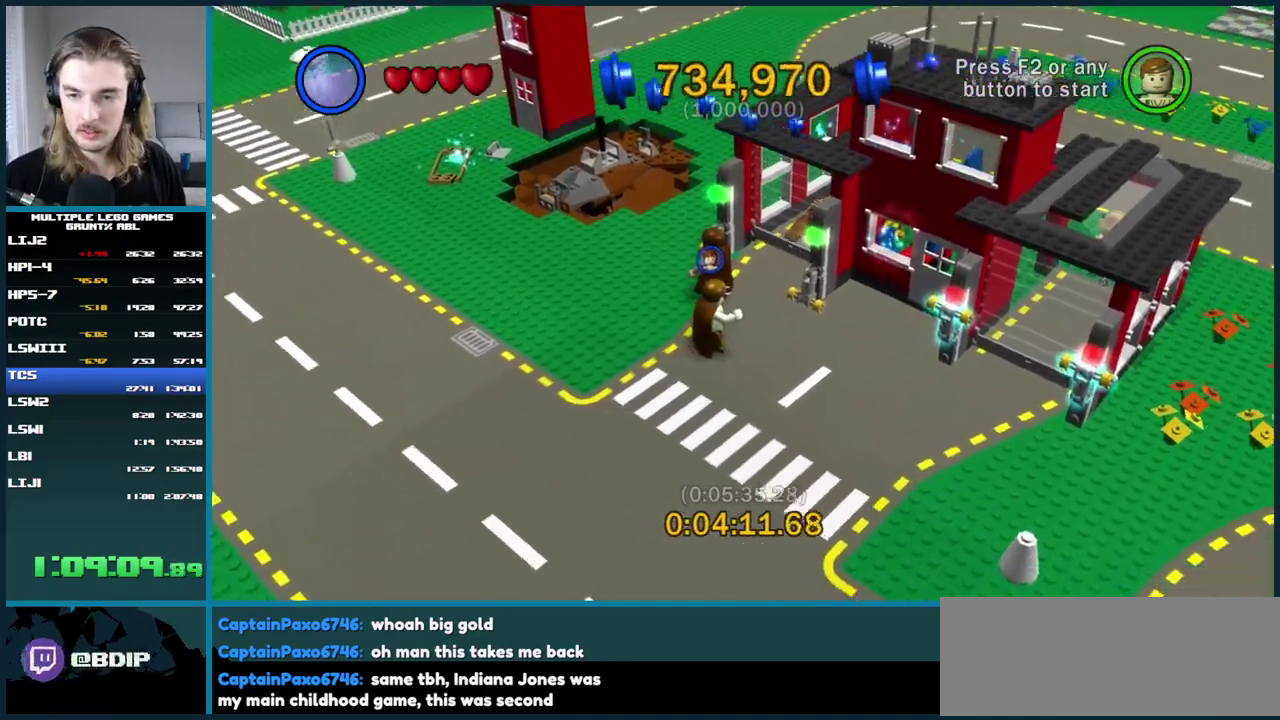
{"buttons": ["B"], "right_stick": "center", "events": [[433, "B", "up"], [483, "B", "down"]]}
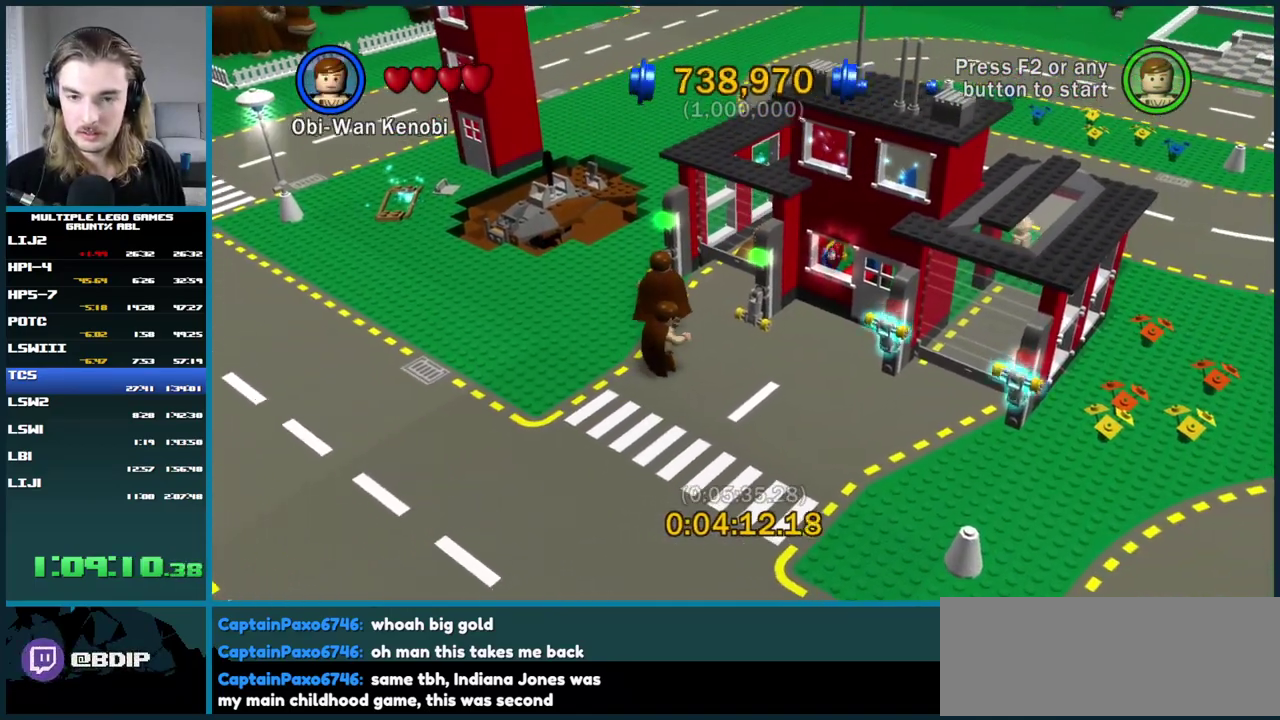
{"buttons": ["B"], "right_stick": "center", "events": []}
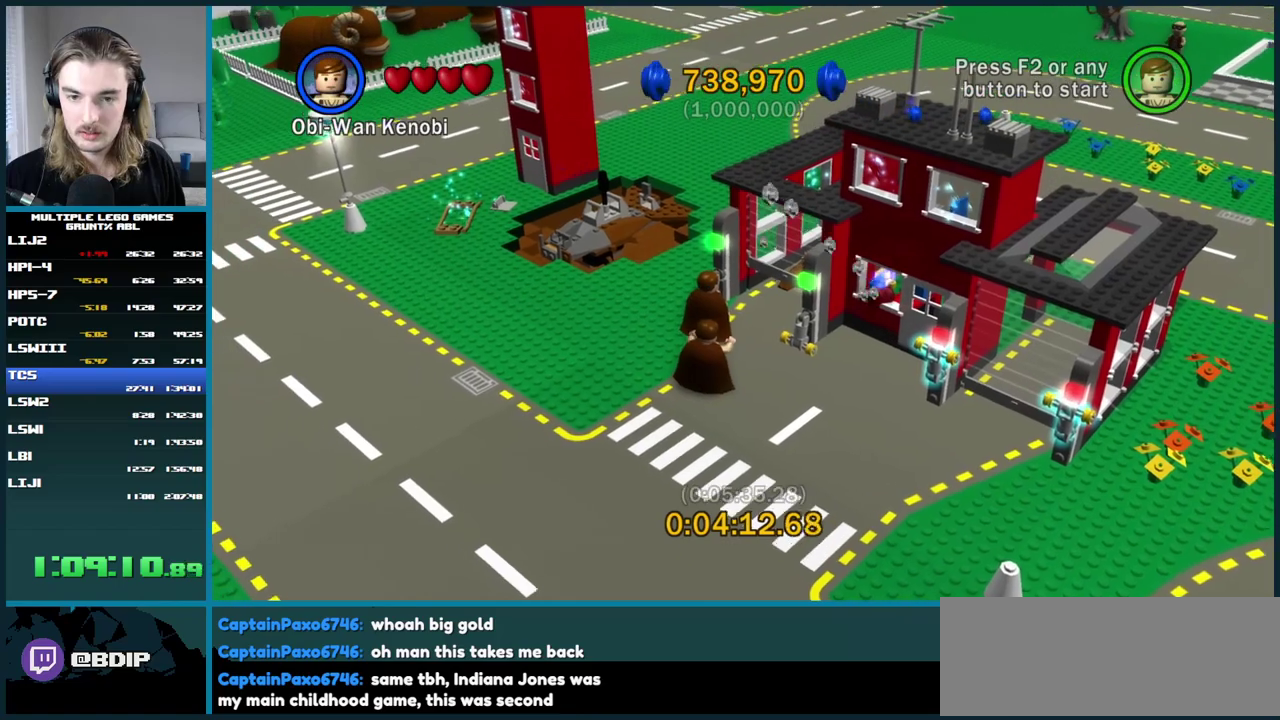
{"buttons": ["B"], "right_stick": "center", "events": [[367, "B", "up"], [433, "B", "down"]]}
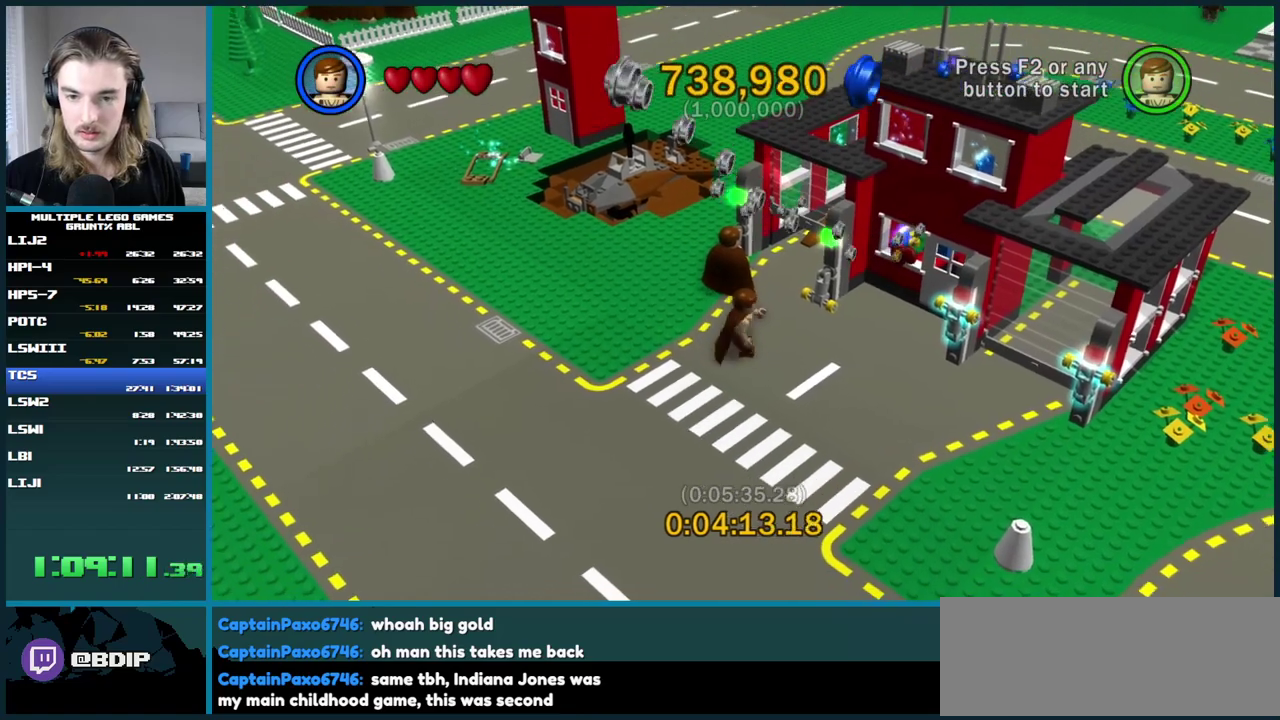
{"buttons": ["B"], "right_stick": "center", "events": []}
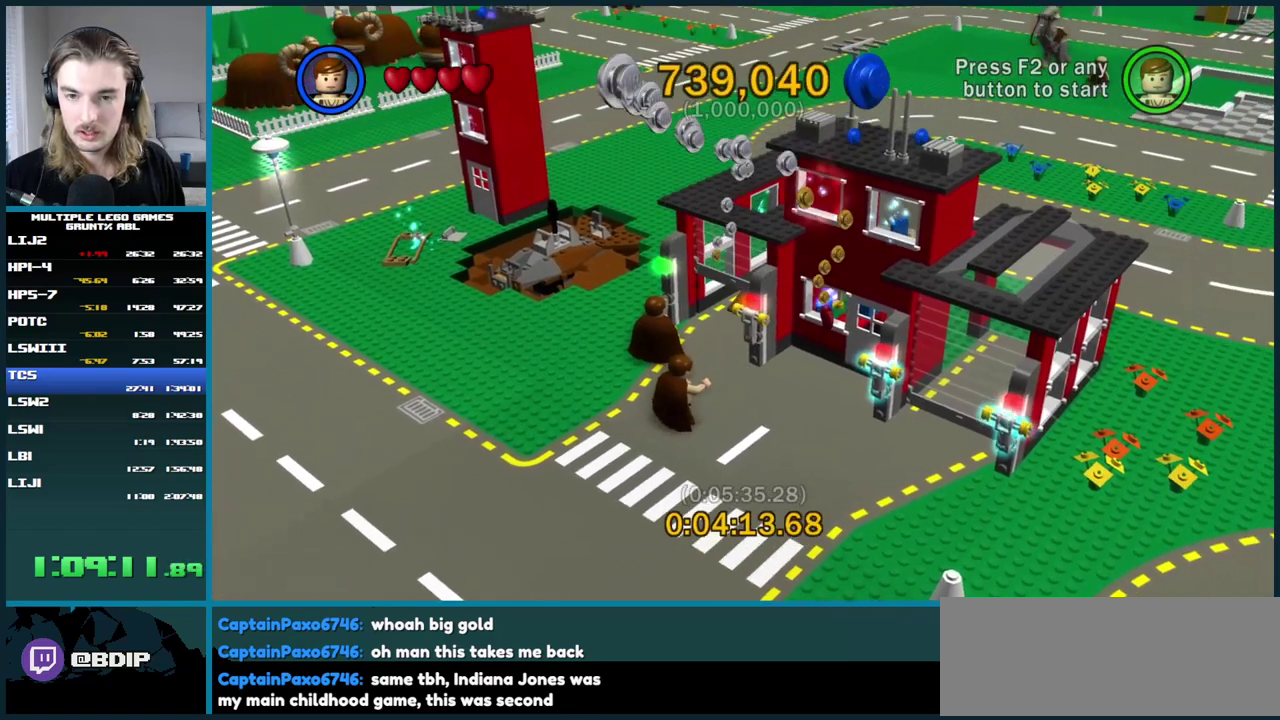
{"buttons": ["B"], "right_stick": "center", "events": [[250, "B", "up"], [317, "B", "down"]]}
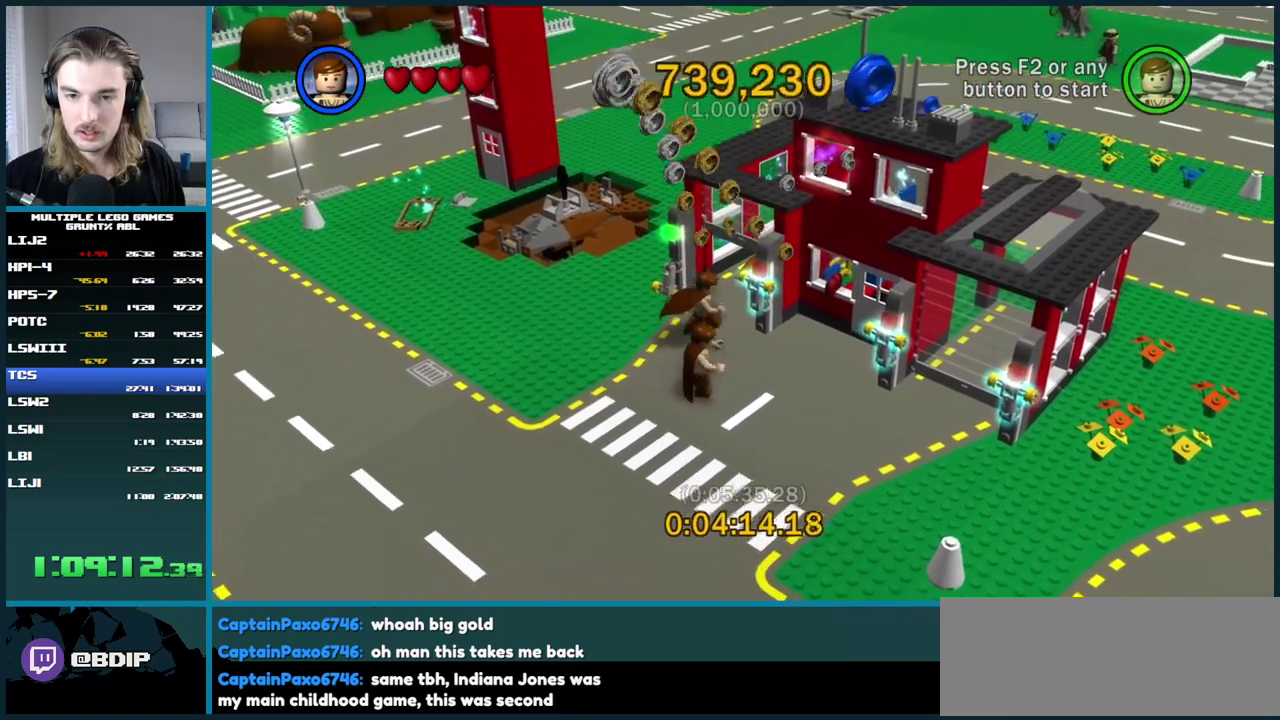
{"buttons": ["B"], "right_stick": "center", "events": []}
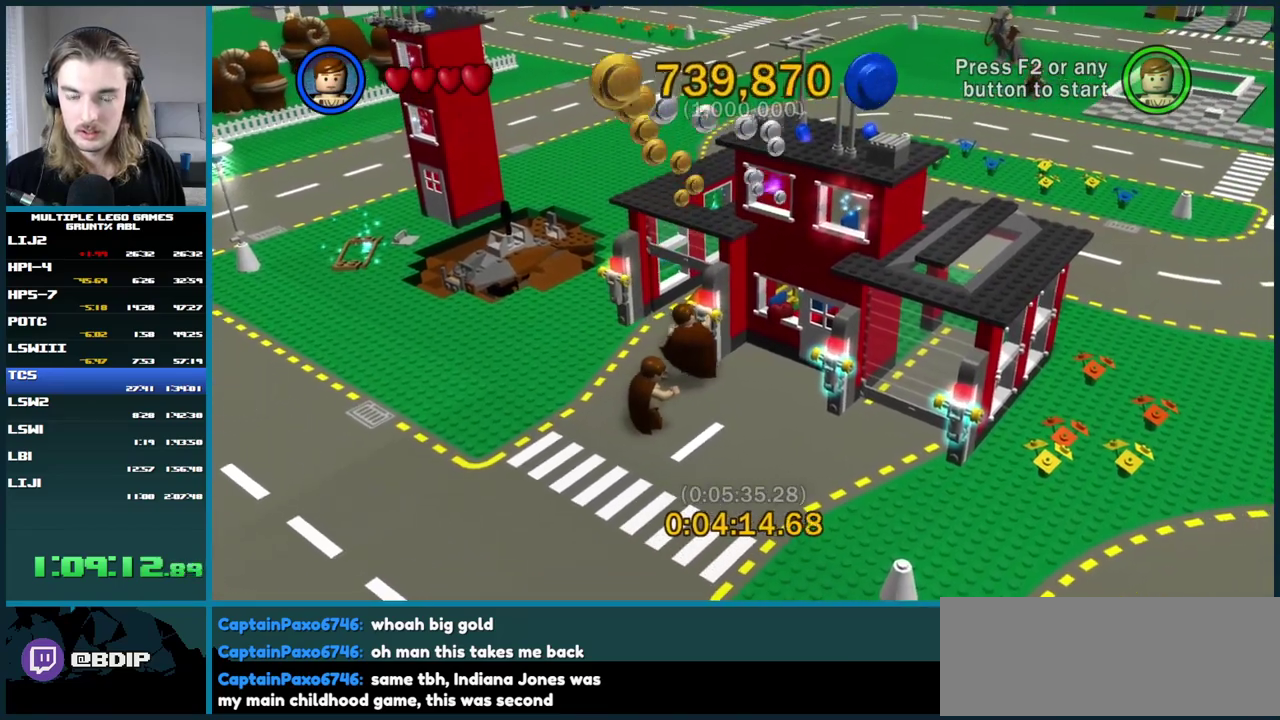
{"buttons": ["B"], "right_stick": "center", "events": [[400, "B", "up"], [483, "B", "down"]]}
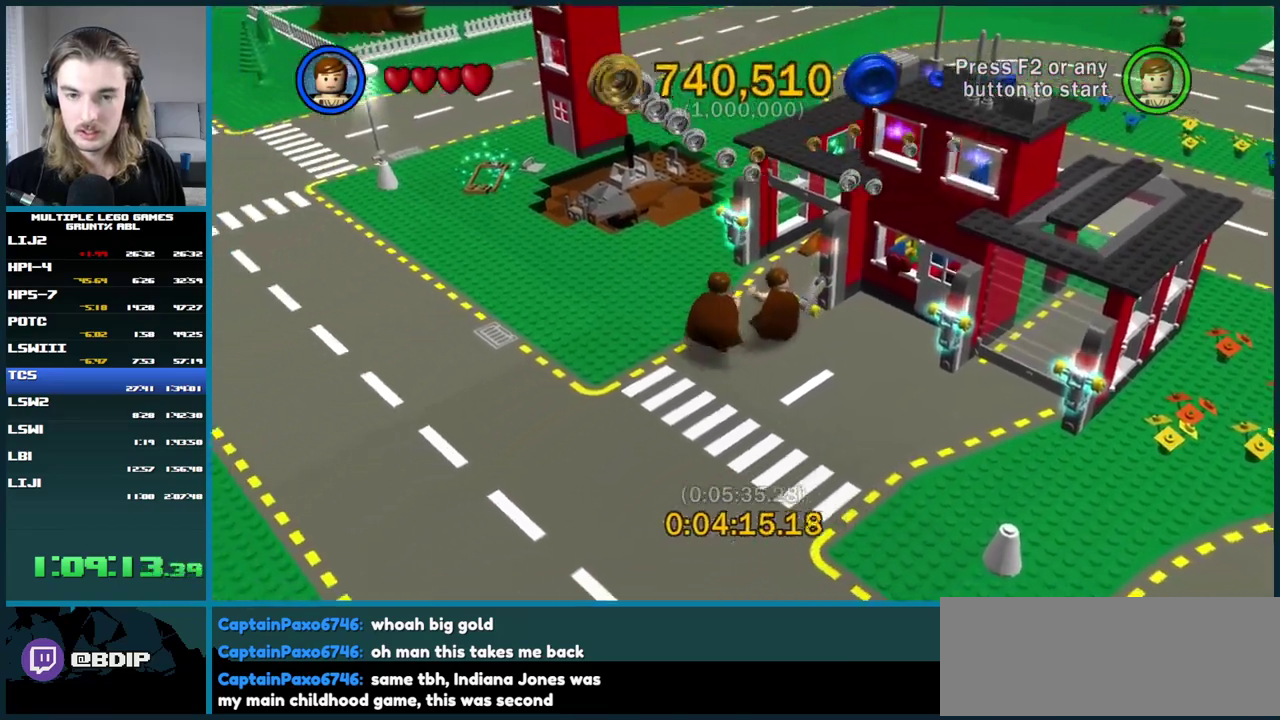
{"buttons": ["B"], "right_stick": "center", "events": []}
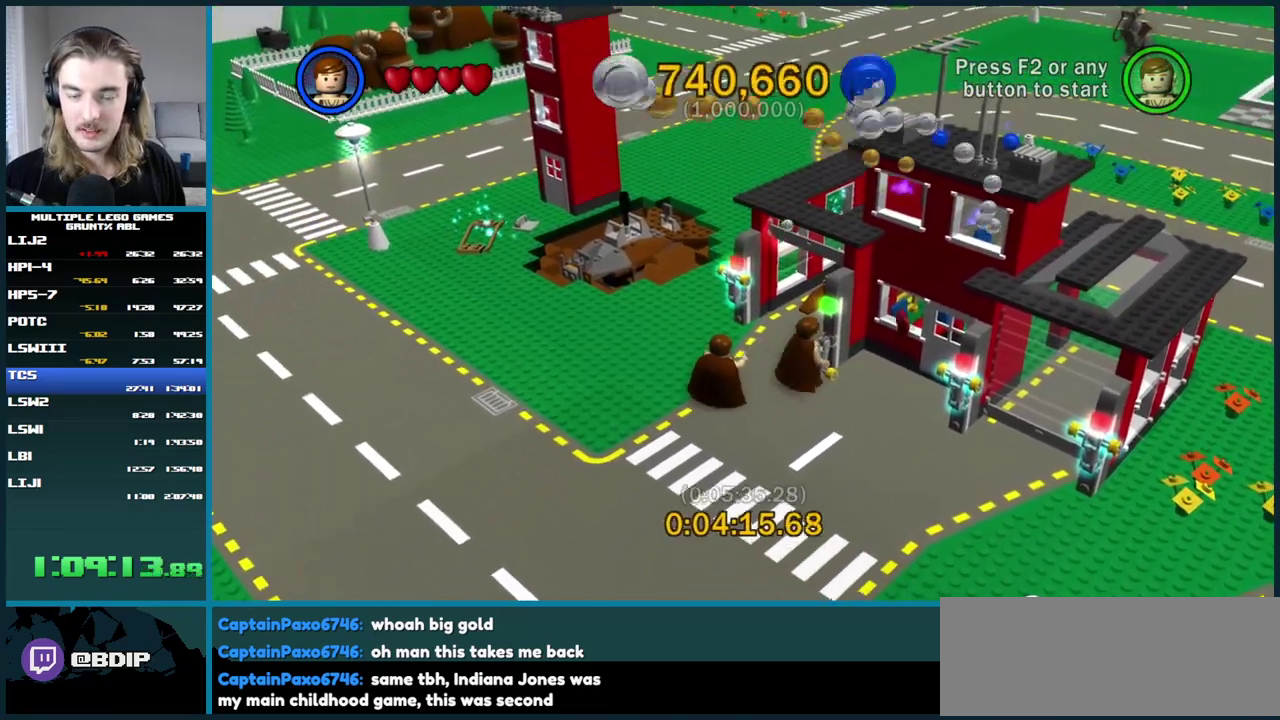
{"buttons": ["B"], "right_stick": "center", "events": [[283, "B", "up"], [350, "B", "down"]]}
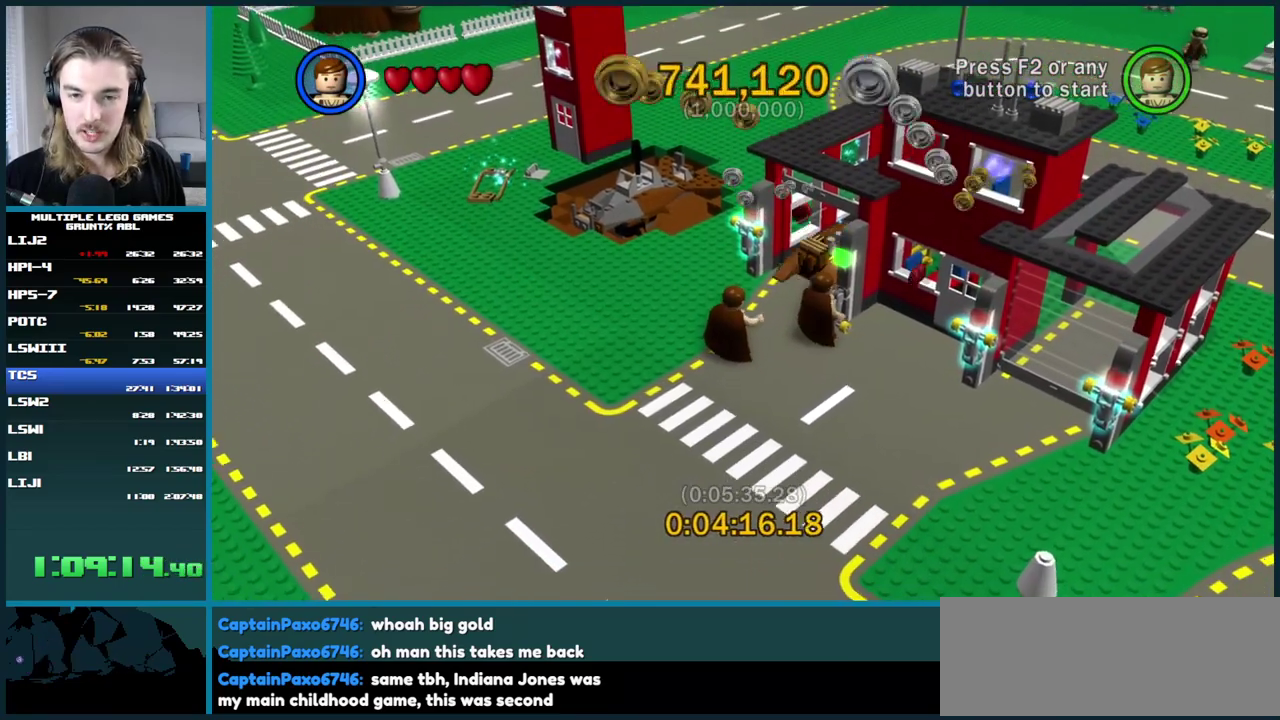
{"buttons": ["B"], "right_stick": "center", "events": []}
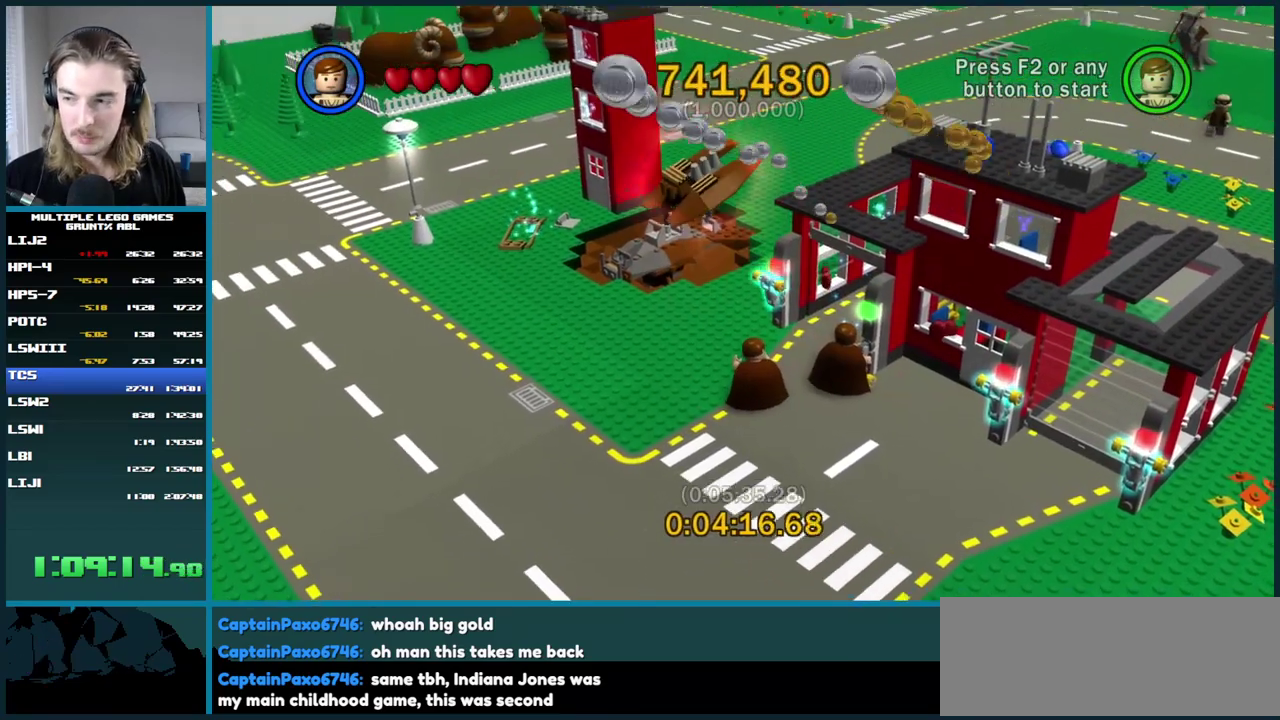
{"buttons": ["B"], "right_stick": "center", "events": [[300, "B", "up"], [383, "B", "down"]]}
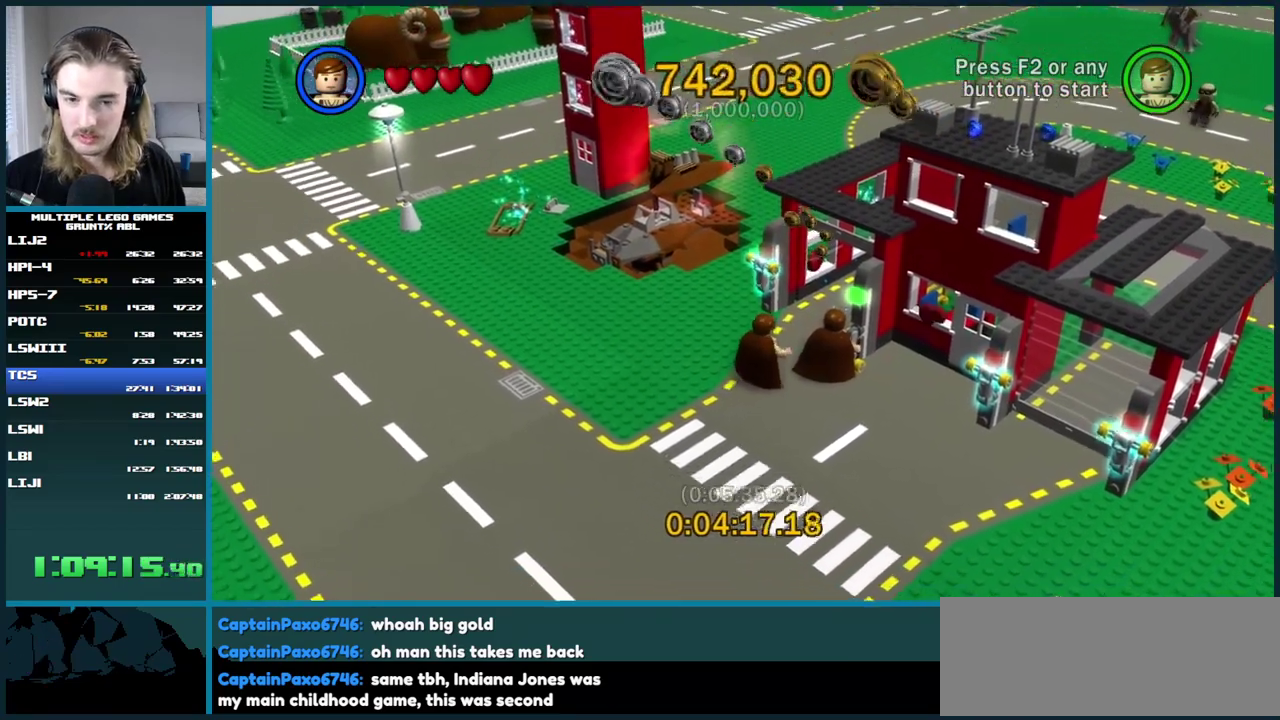
{"buttons": ["B"], "right_stick": "center", "events": []}
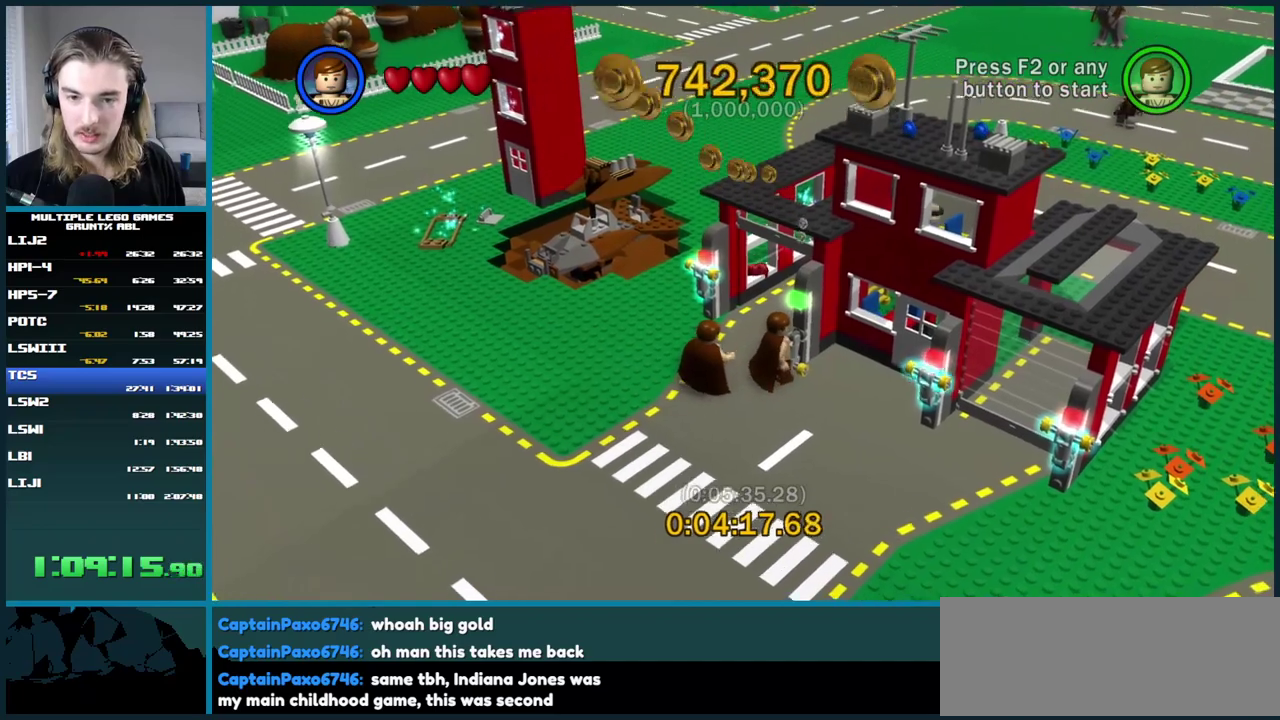
{"buttons": ["B"], "right_stick": "center", "events": [[200, "B", "up"], [250, "B", "down"]]}
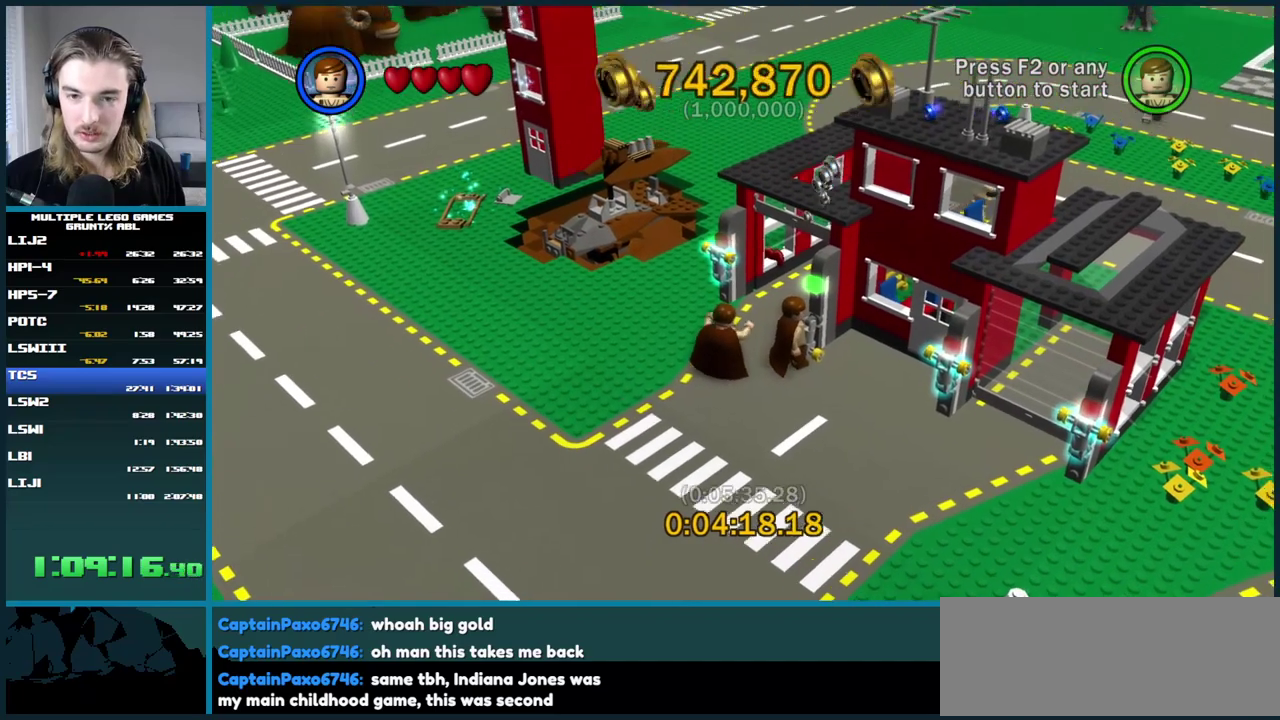
{"buttons": [], "right_stick": "center", "events": [[500, "B", "up"]]}
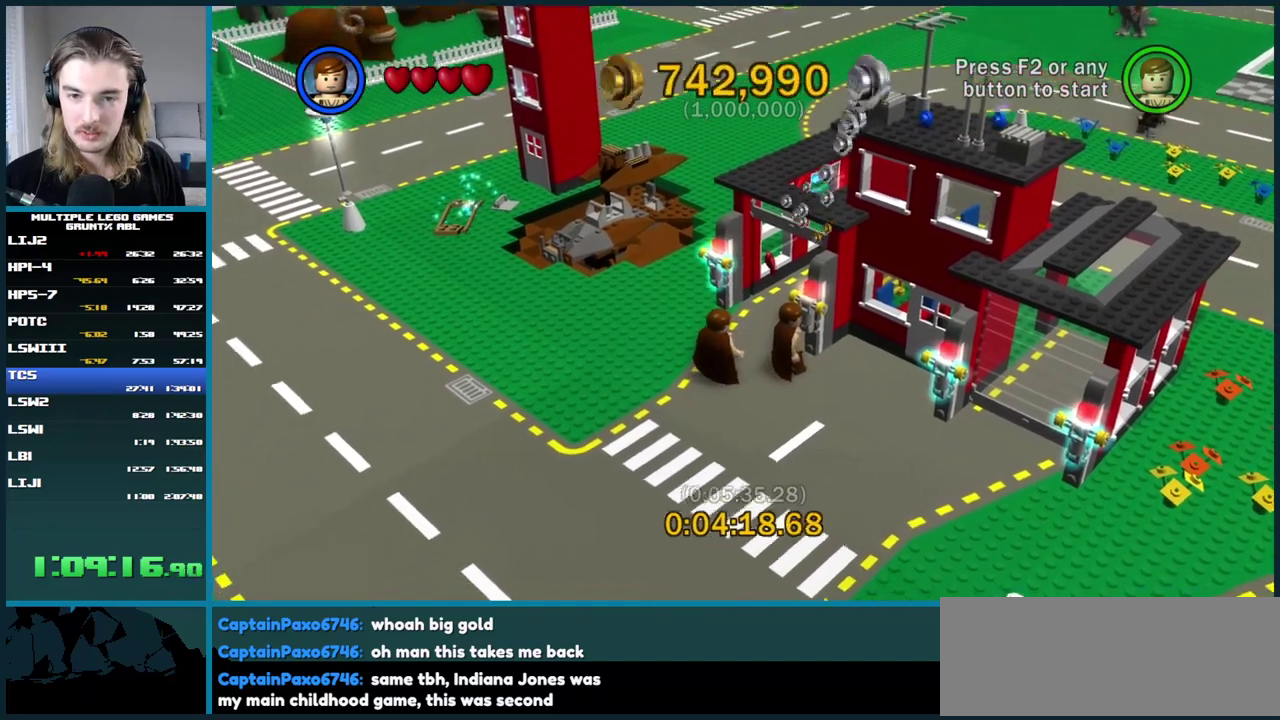
{"buttons": ["X"], "right_stick": "center", "events": [[83, "A", "down"], [183, "A", "up"], [233, "A", "down"], [317, "A", "up"], [383, "X", "down"]]}
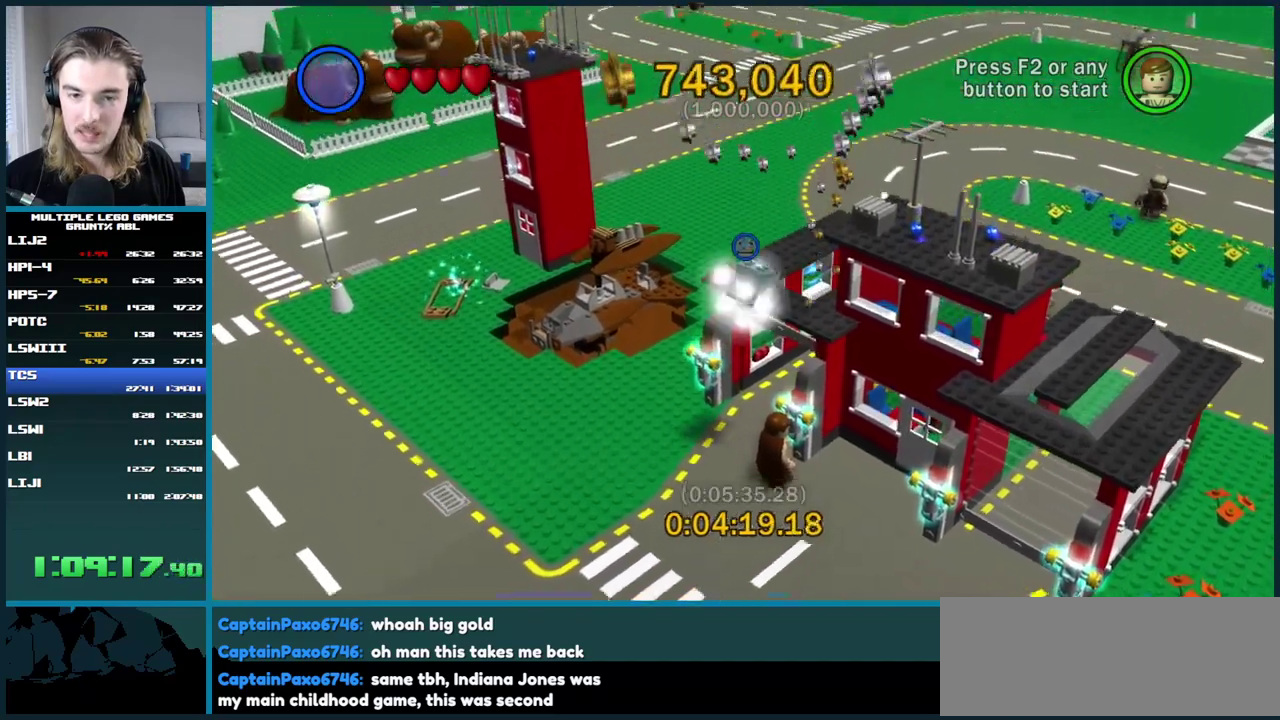
{"buttons": [], "right_stick": "center", "events": [[83, "X", "up"]]}
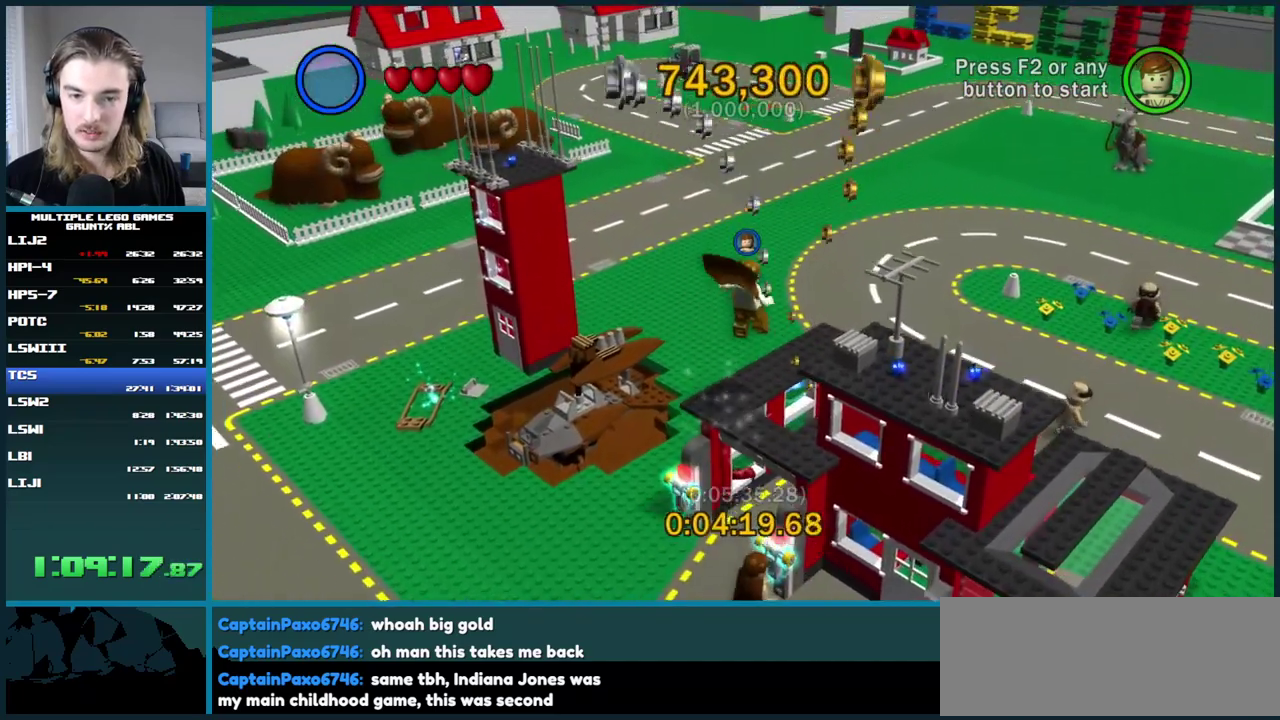
{"buttons": [], "right_stick": "center", "events": [[267, "A", "down"], [367, "A", "up"], [417, "A", "down"], [500, "A", "up"]]}
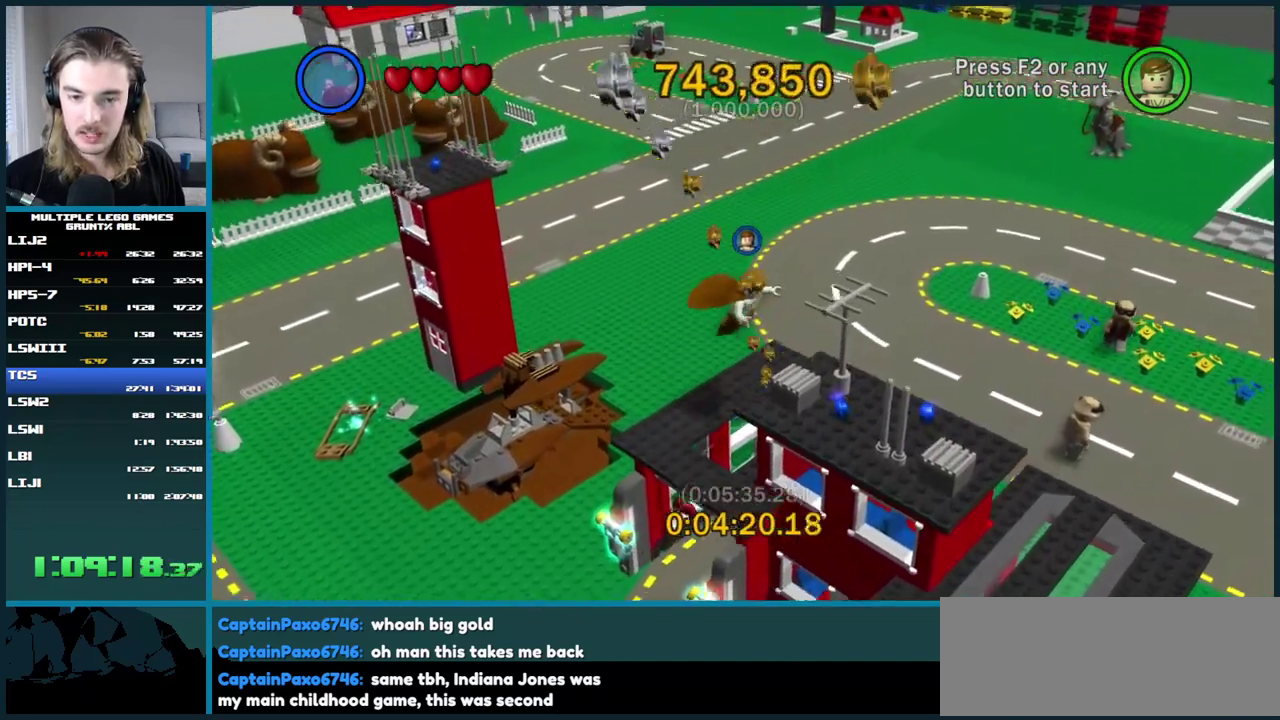
{"buttons": [], "right_stick": "center", "events": [[67, "X", "down"], [183, "X", "up"]]}
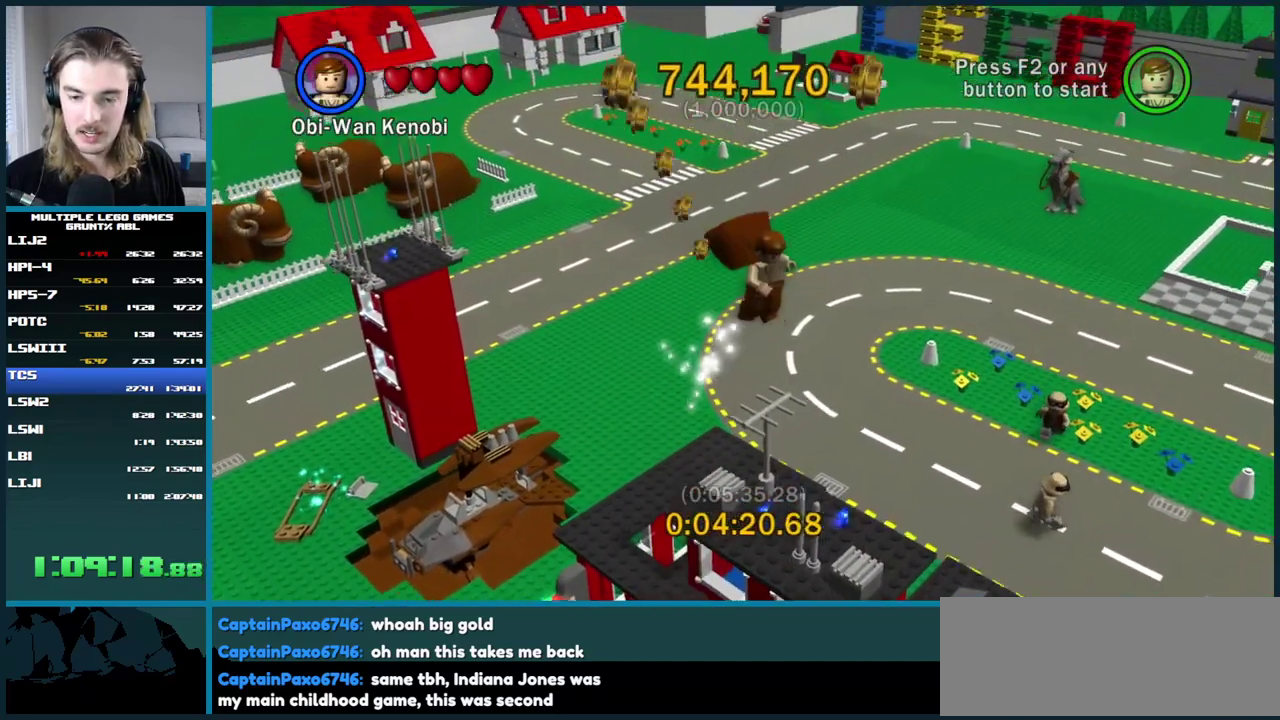
{"buttons": [], "right_stick": "center", "events": []}
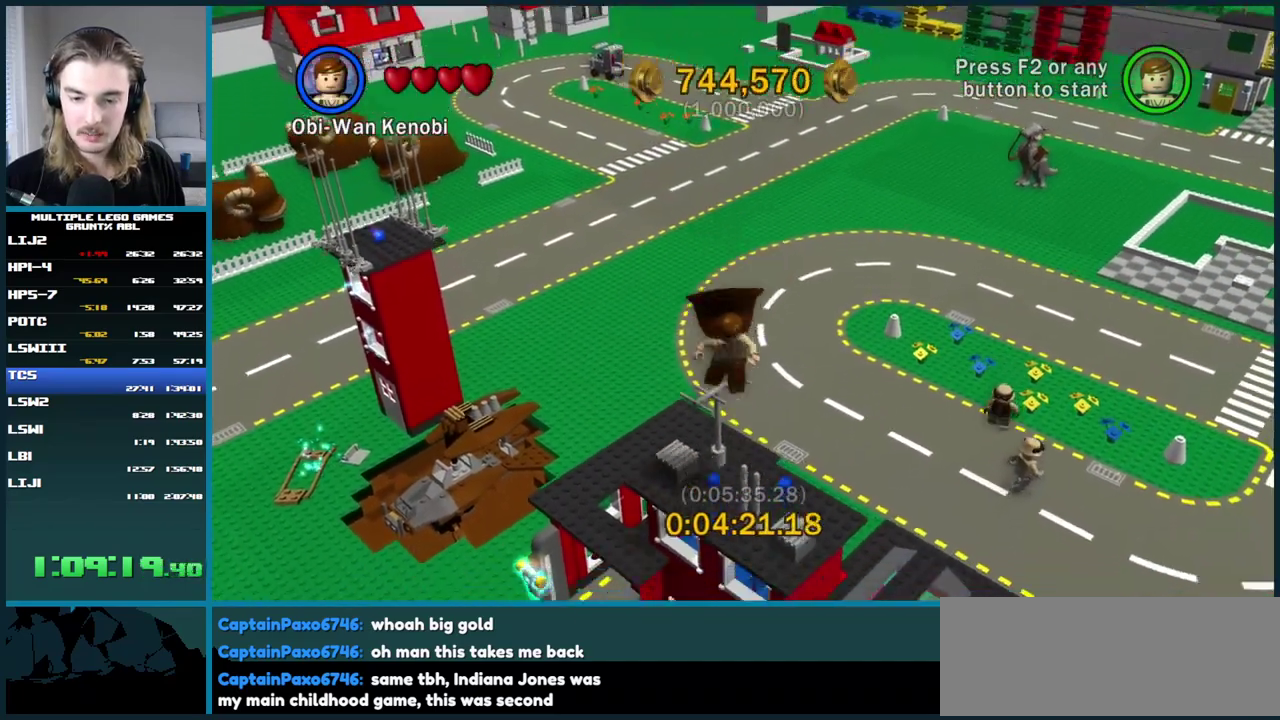
{"buttons": [], "right_stick": "center", "events": []}
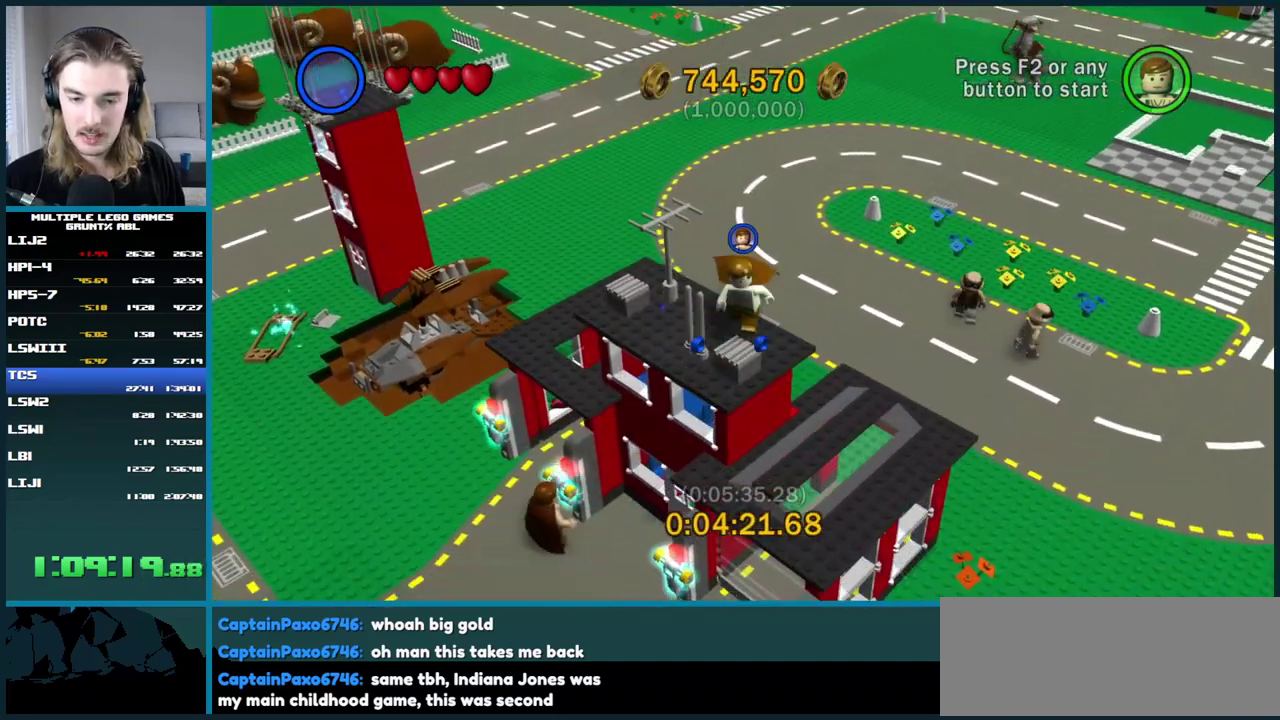
{"buttons": [], "right_stick": "center", "events": [[17, "A", "down"], [83, "A", "up"], [150, "A", "down"], [200, "A", "up"], [283, "X", "down"], [367, "X", "up"]]}
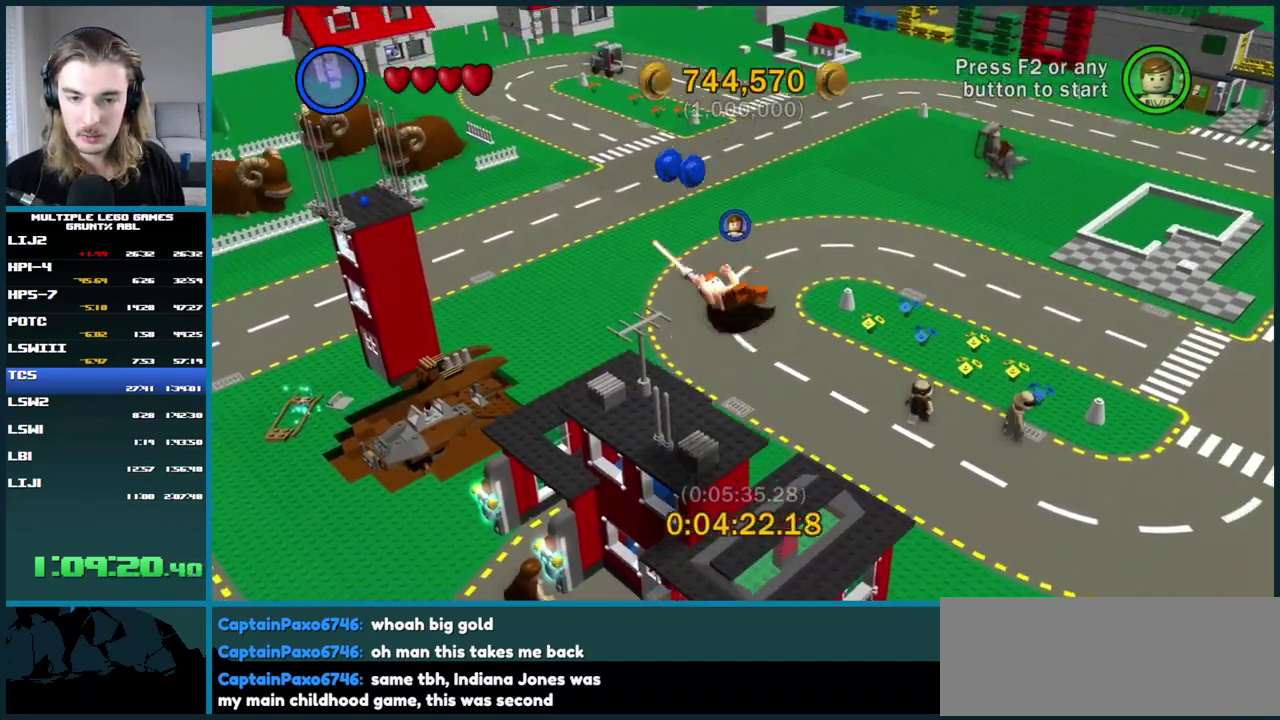
{"buttons": [], "right_stick": "center", "events": []}
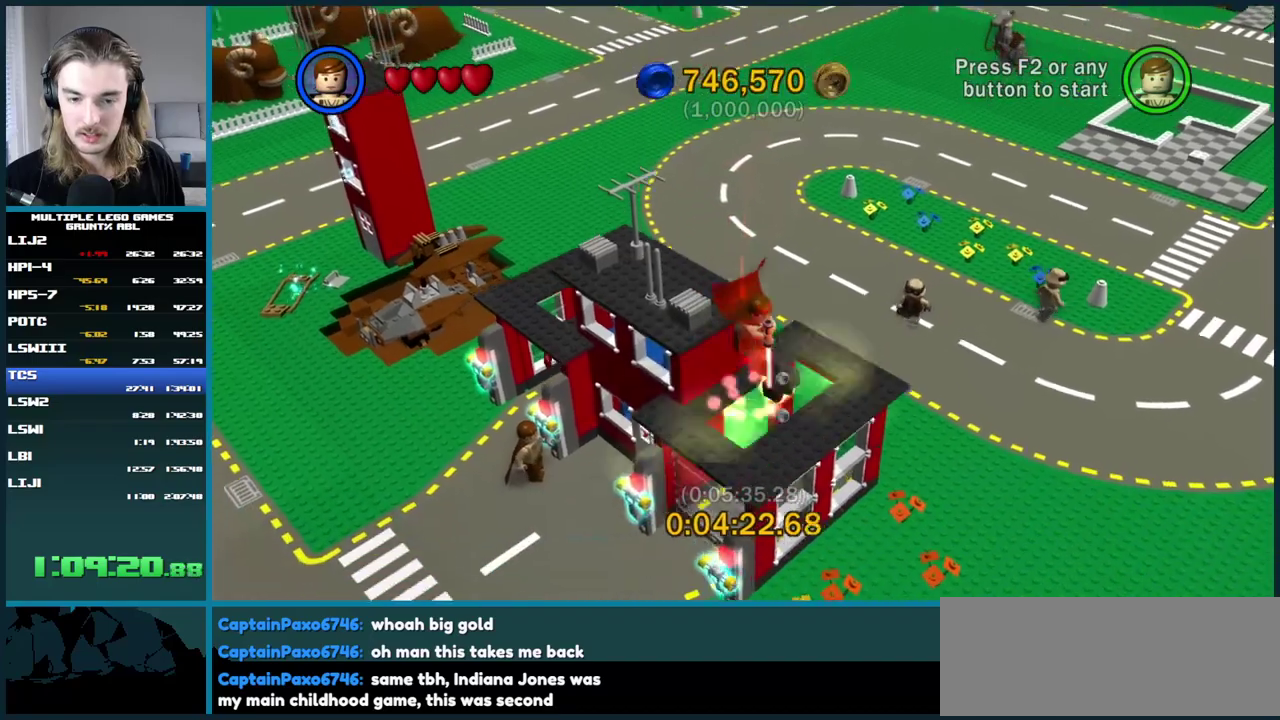
{"buttons": [], "right_stick": "center", "events": []}